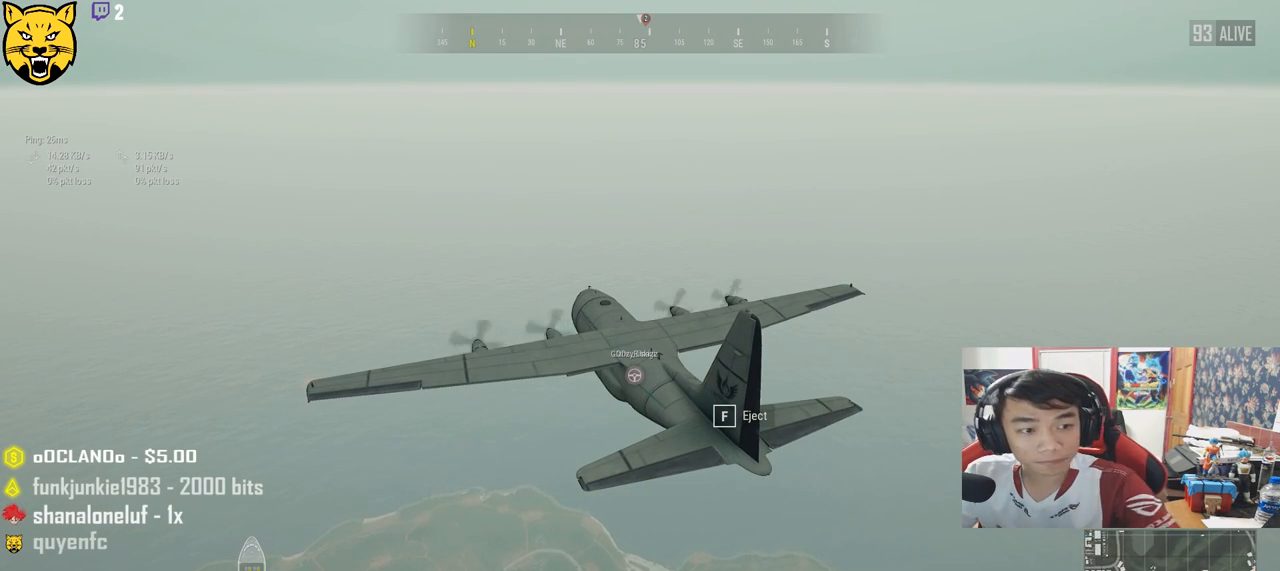
Gameplay with keyboard and mouse; each line is a JSON object with the keys and mouse buttons held at the frame after it. "events" lists presses ("down") and releases ("up") of "a", "c", "ctrl", "d", "e", "f", "q", "r", "s", "shift", "space", "tab", "v", "w", "x", "z", "mouse_left", "mouse_wheel", "mouse_right", "mouse_mb4" and "mouse_mb5" between this image and that frame as [ms after this image, input, new state], when the widget could be followed in between. "mouse_left", "mouse_wheel", "mouse_right", "mouse_mb4", "mouse_mb5" = the "left", "wheel", "right", "mb4", "mb5" buttons of the "mouse" list. No other keys are recorded. "wheel" means that the mouse wheel is clicked or scrolled. Mouse movement is not recorded.
{"keys": [], "mouse": [], "events": [[66, "tab", "down"], [216, "tab", "up"]]}
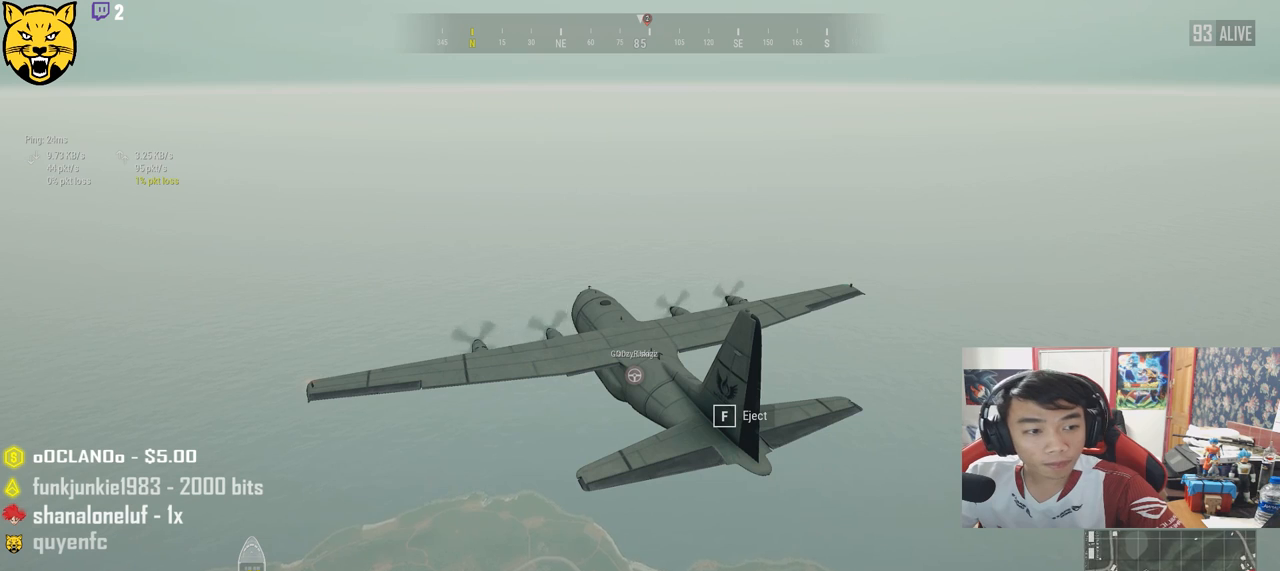
{"keys": [], "mouse": [], "events": []}
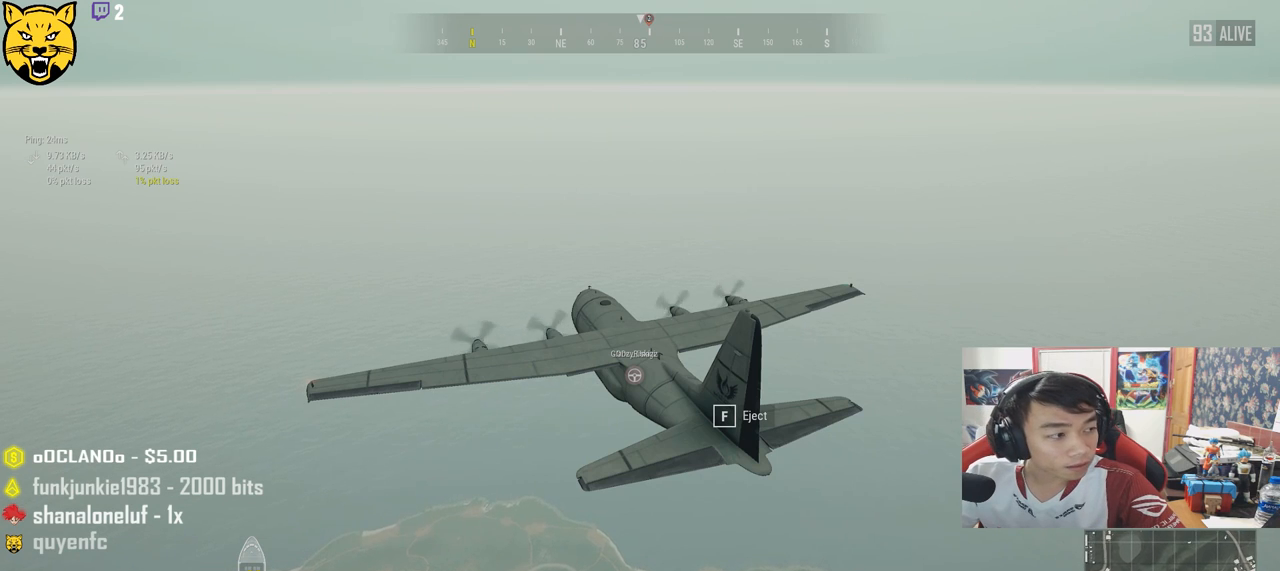
{"keys": [], "mouse": [], "events": [[250, "mouse_left", "down"], [333, "mouse_left", "up"]]}
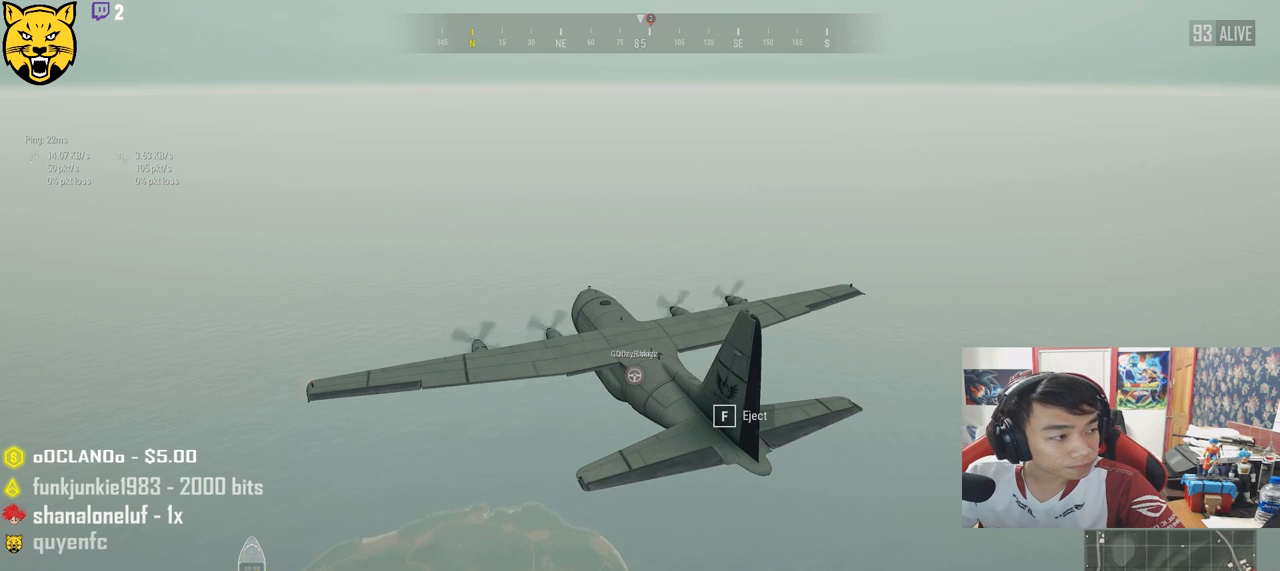
{"keys": [], "mouse": [], "events": []}
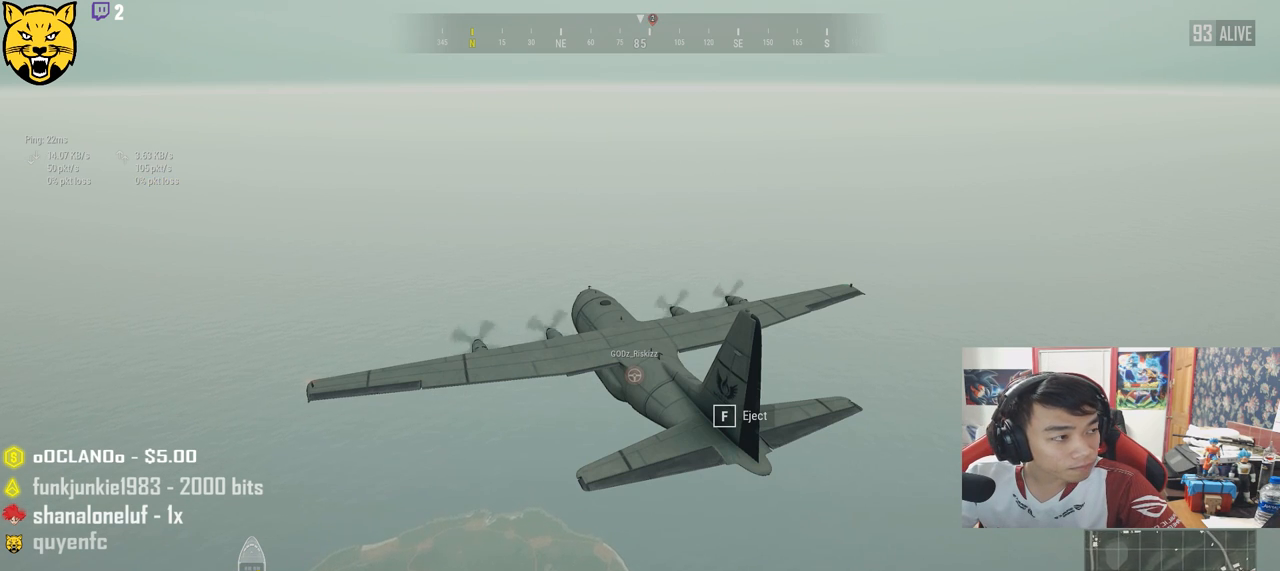
{"keys": [], "mouse": [], "events": []}
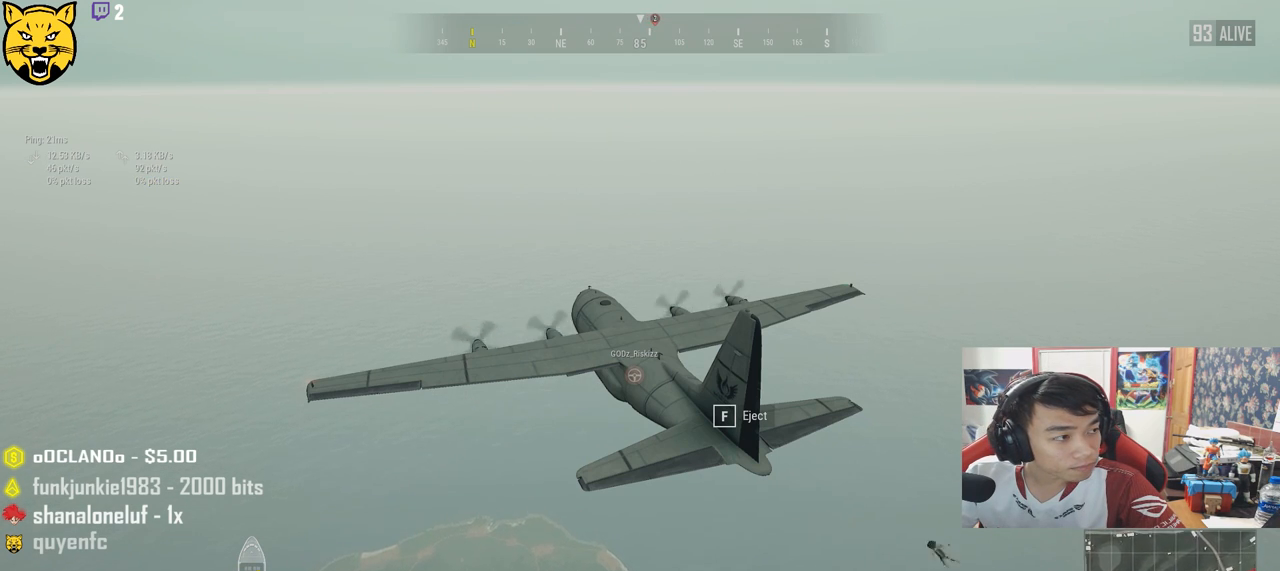
{"keys": [], "mouse": [], "events": []}
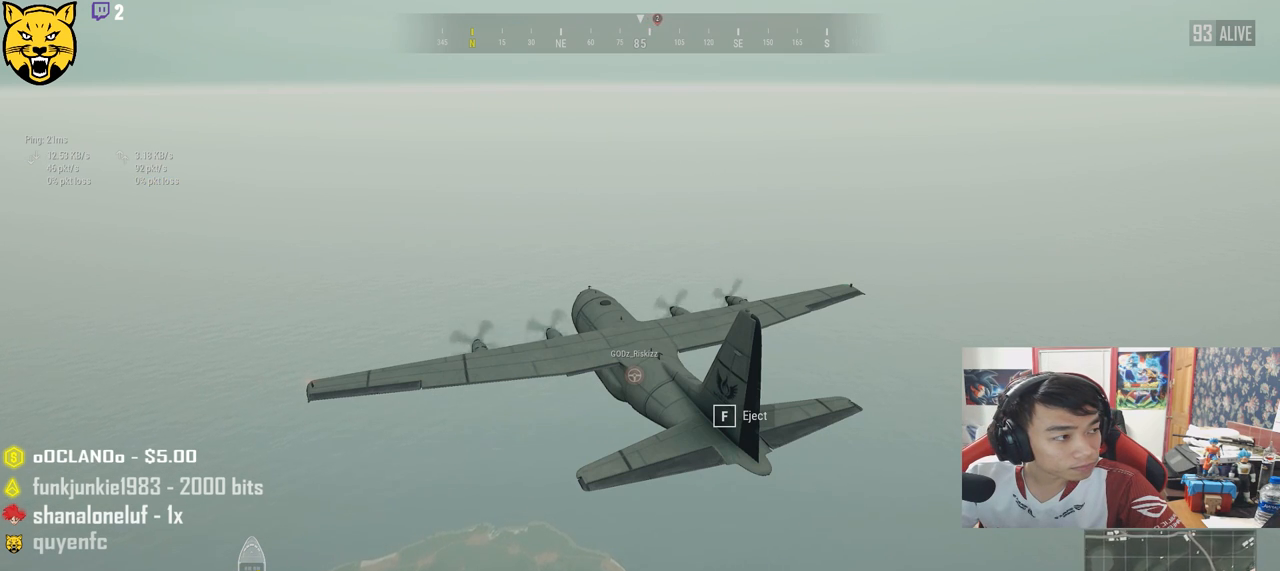
{"keys": [], "mouse": [], "events": []}
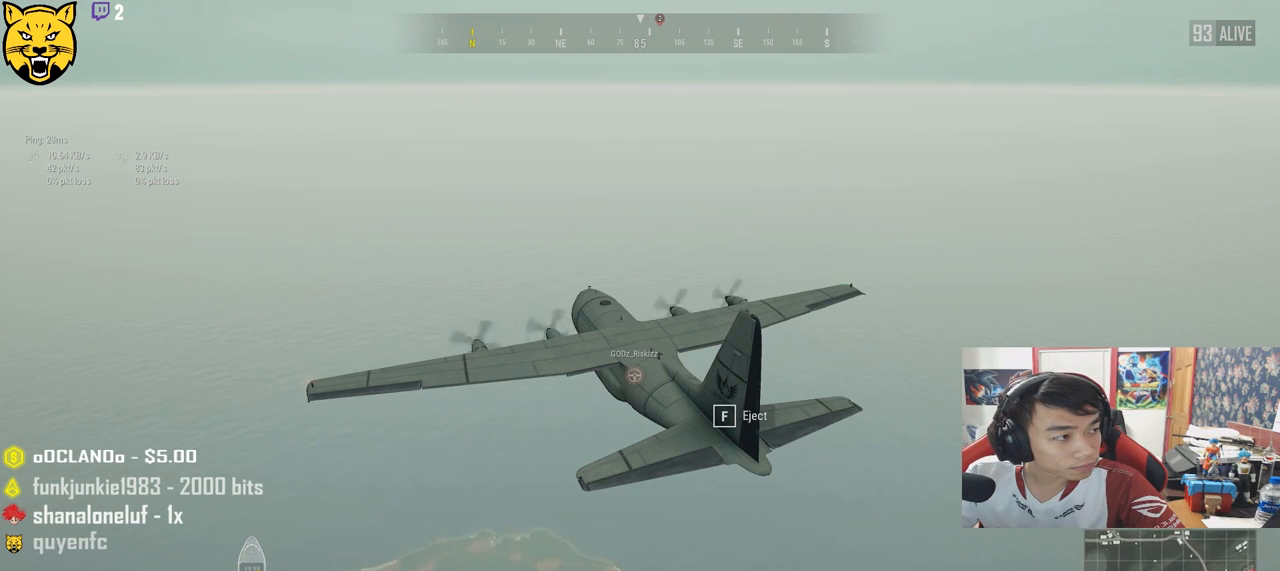
{"keys": [], "mouse": [], "events": []}
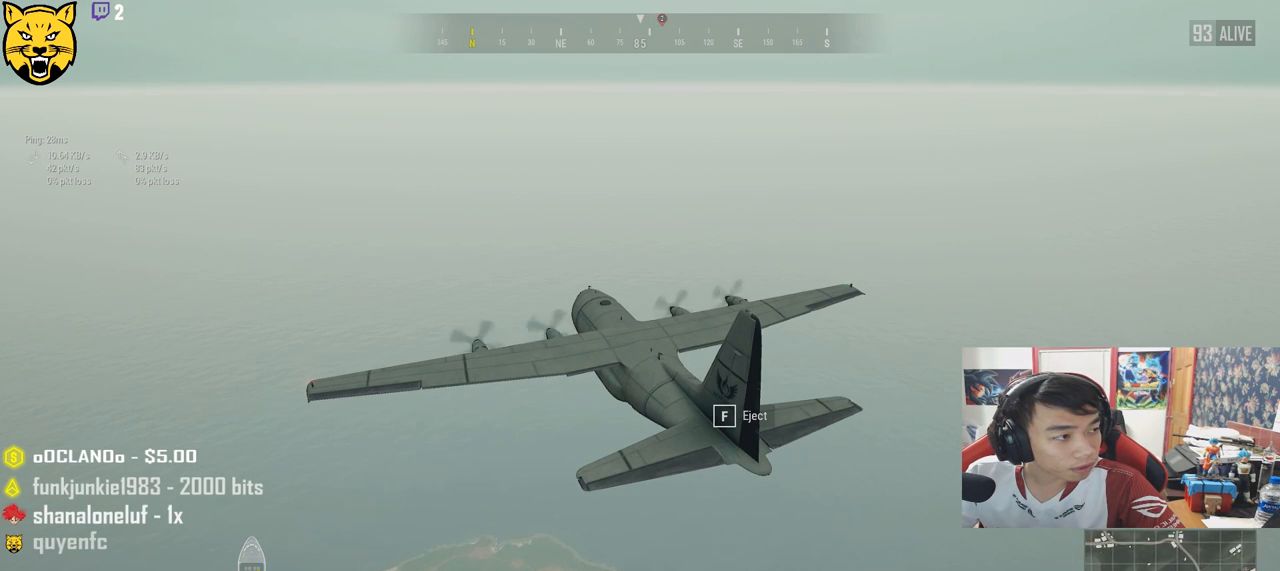
{"keys": [], "mouse": [], "events": [[366, "mouse_left", "down"], [450, "mouse_left", "up"]]}
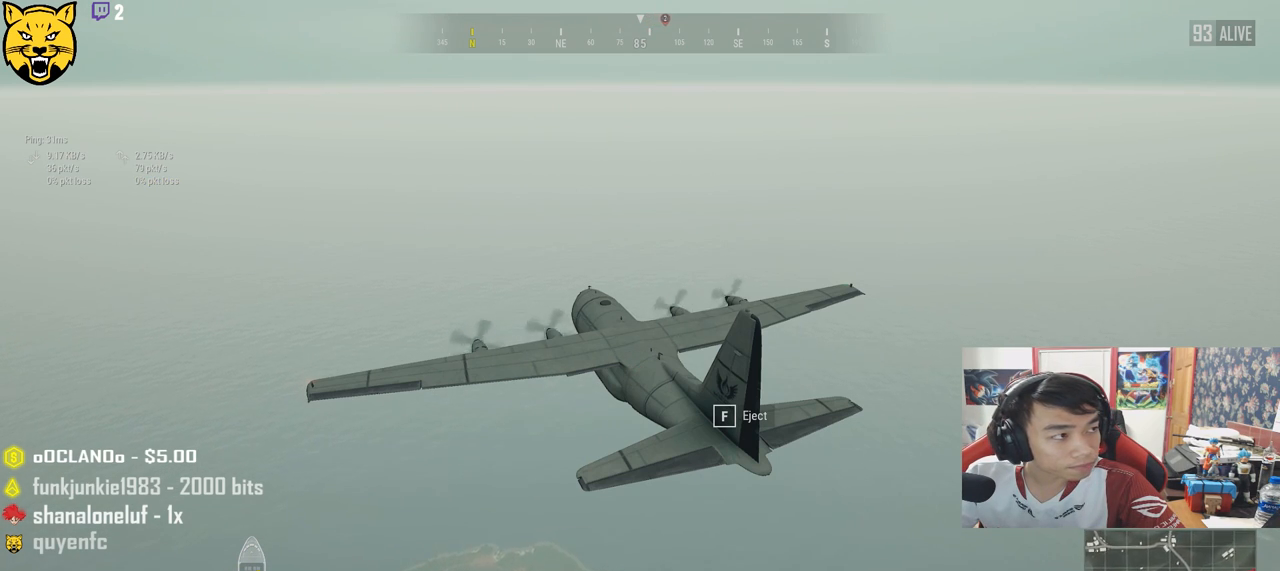
{"keys": [], "mouse": ["left"], "events": [[450, "mouse_left", "down"]]}
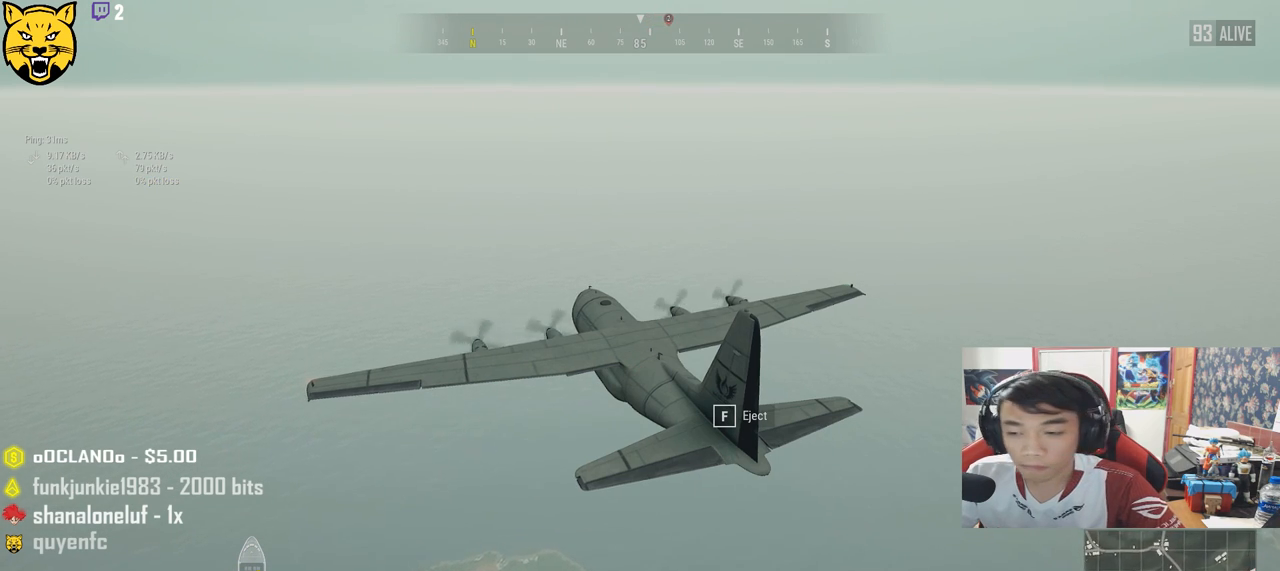
{"keys": [], "mouse": [], "events": [[33, "mouse_left", "up"]]}
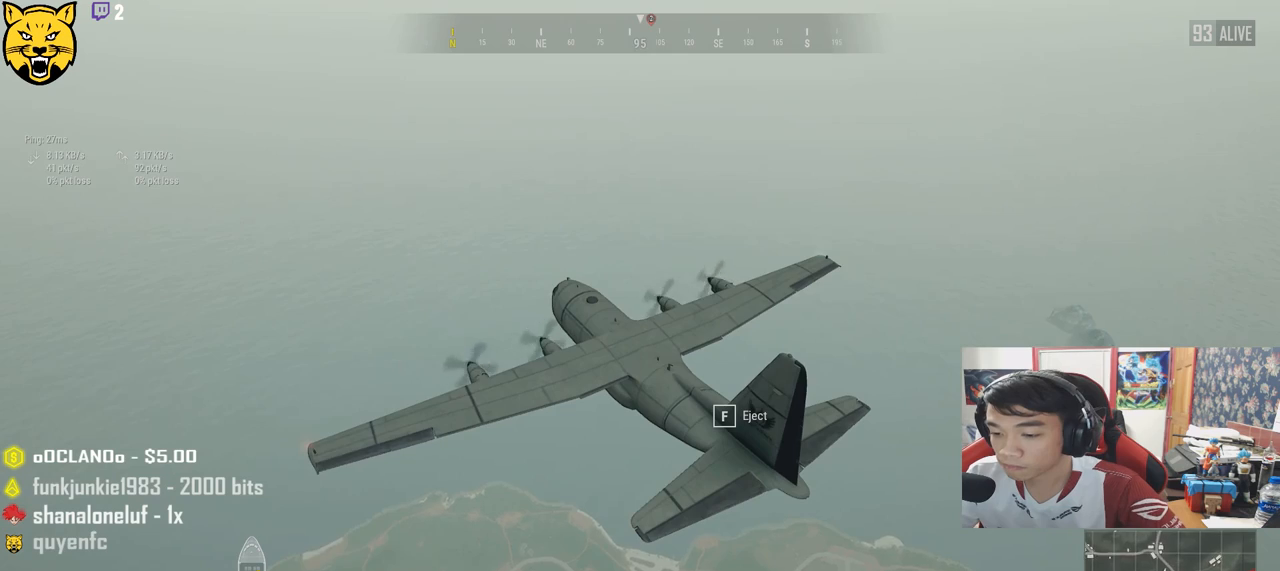
{"keys": ["w"], "mouse": [], "events": [[50, "w", "down"], [283, "f", "down"], [416, "f", "up"]]}
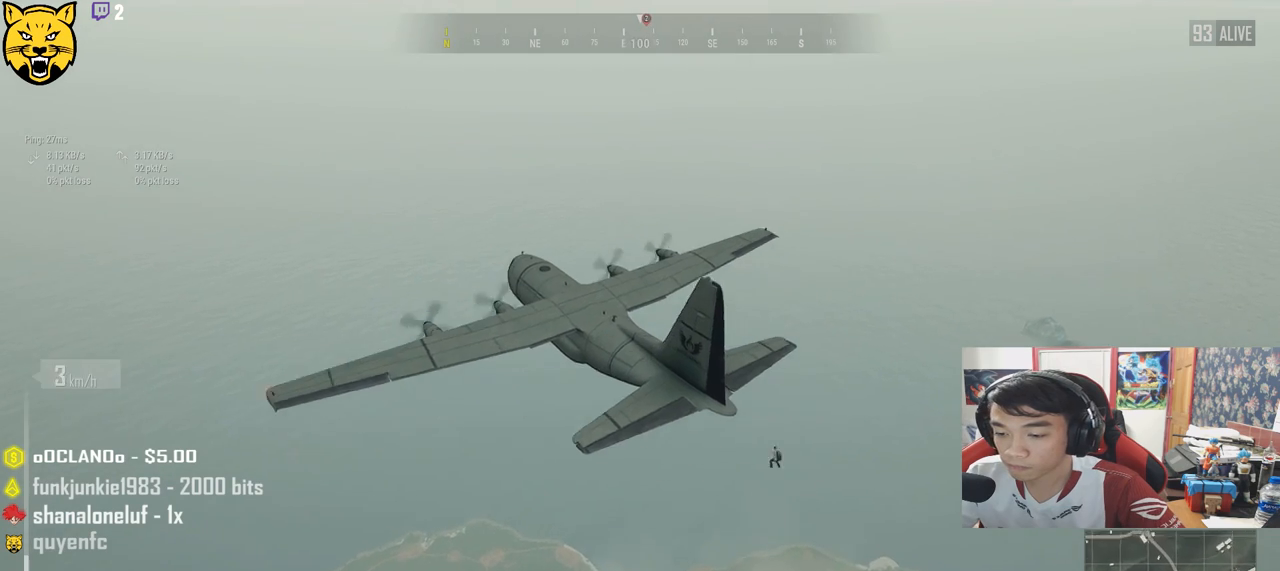
{"keys": ["w"], "mouse": [], "events": []}
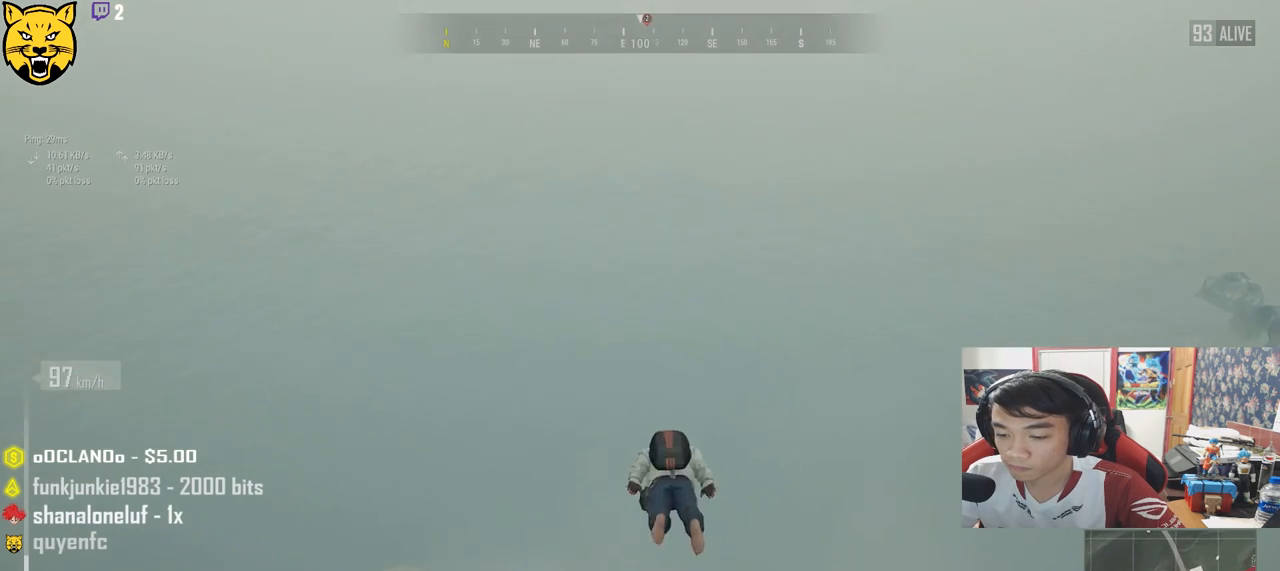
{"keys": ["w"], "mouse": [], "events": []}
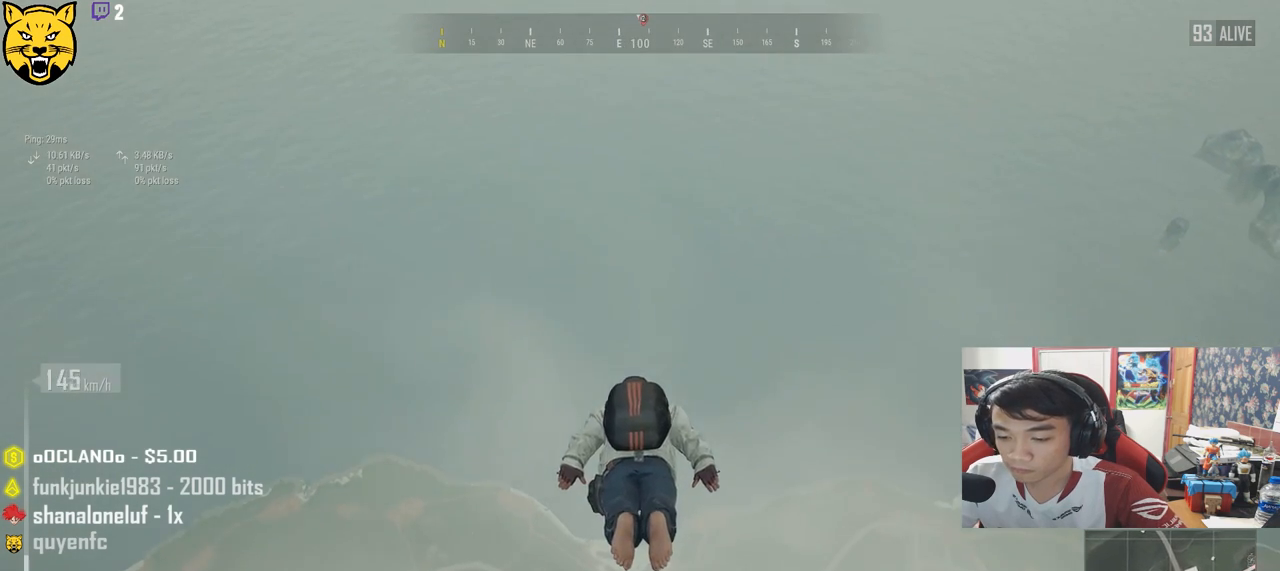
{"keys": ["w"], "mouse": [], "events": []}
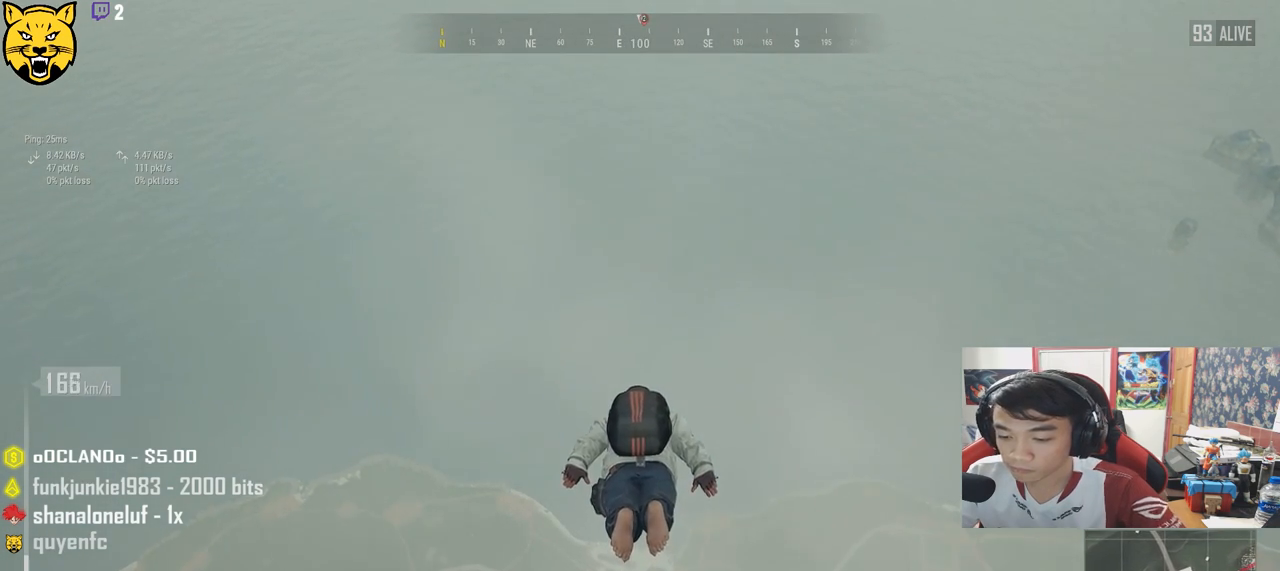
{"keys": ["w"], "mouse": [], "events": []}
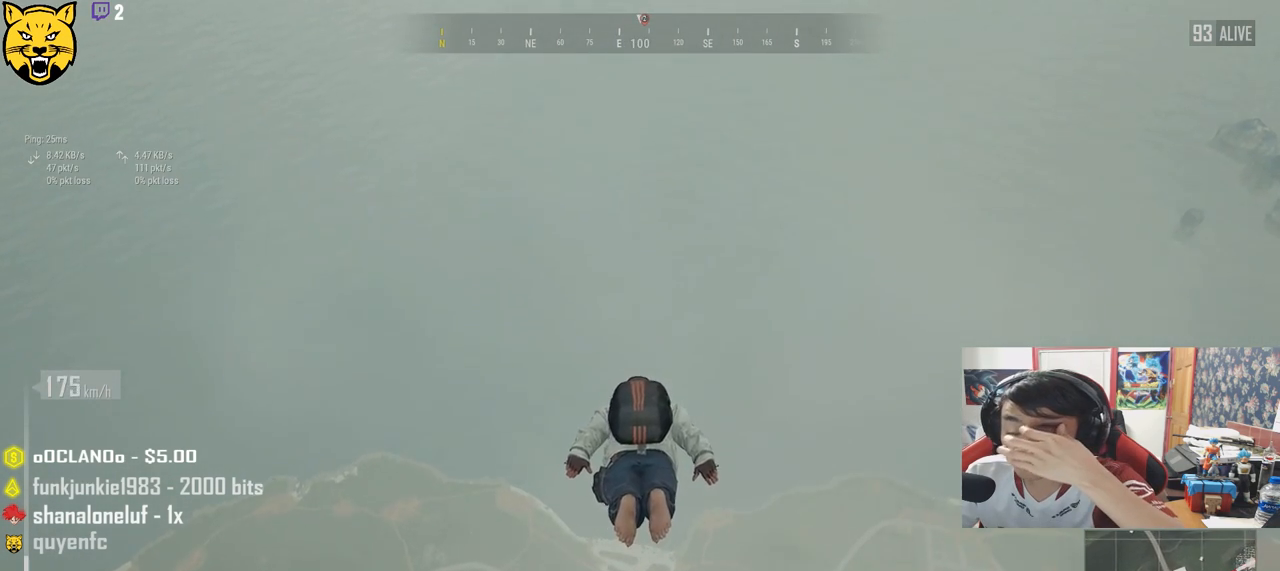
{"keys": ["w"], "mouse": [], "events": []}
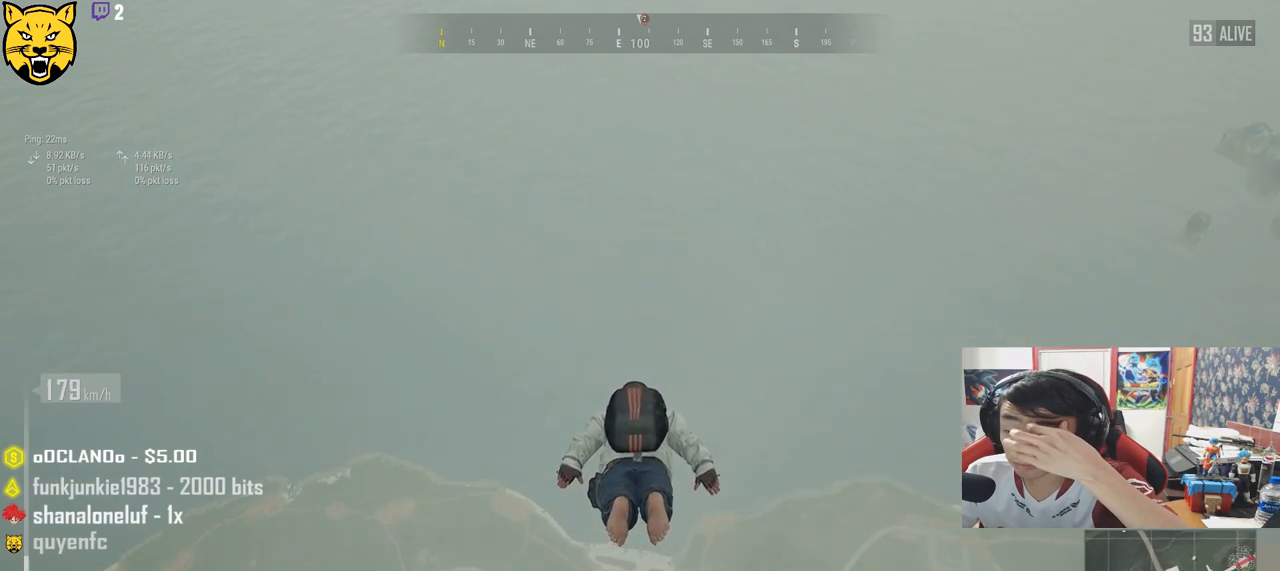
{"keys": ["w"], "mouse": [], "events": []}
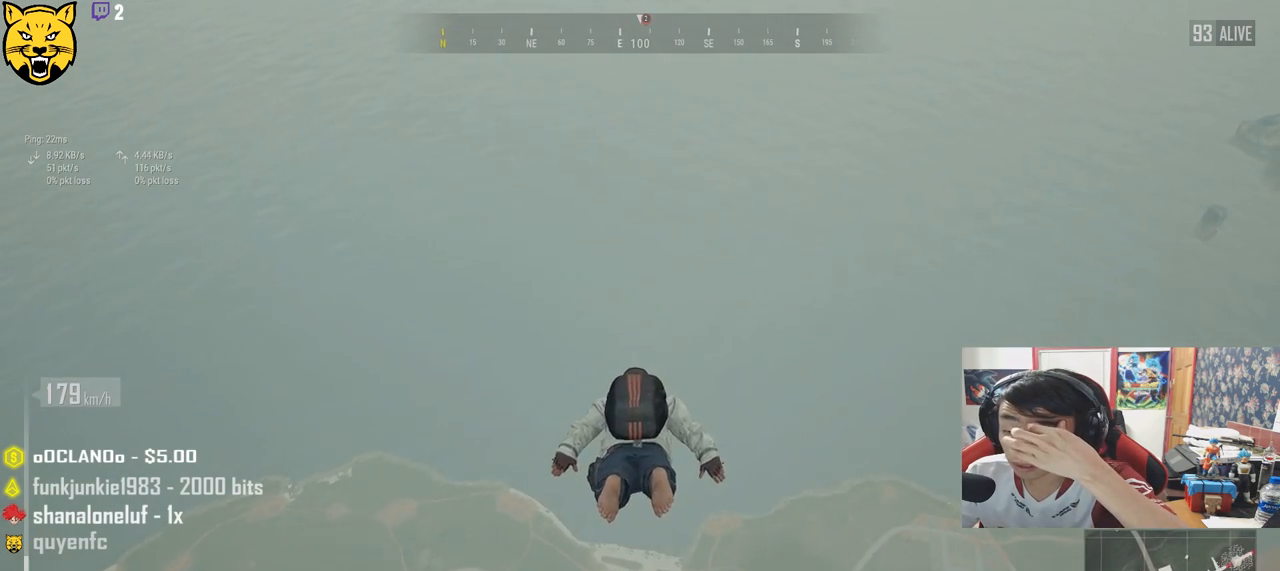
{"keys": ["w"], "mouse": [], "events": []}
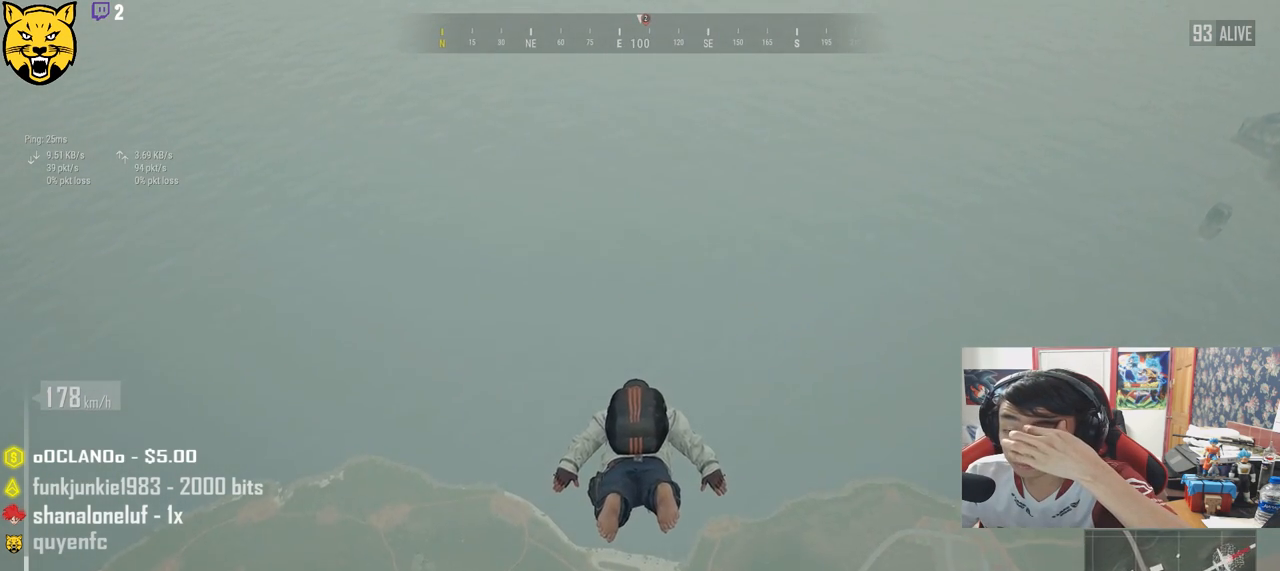
{"keys": ["w"], "mouse": [], "events": []}
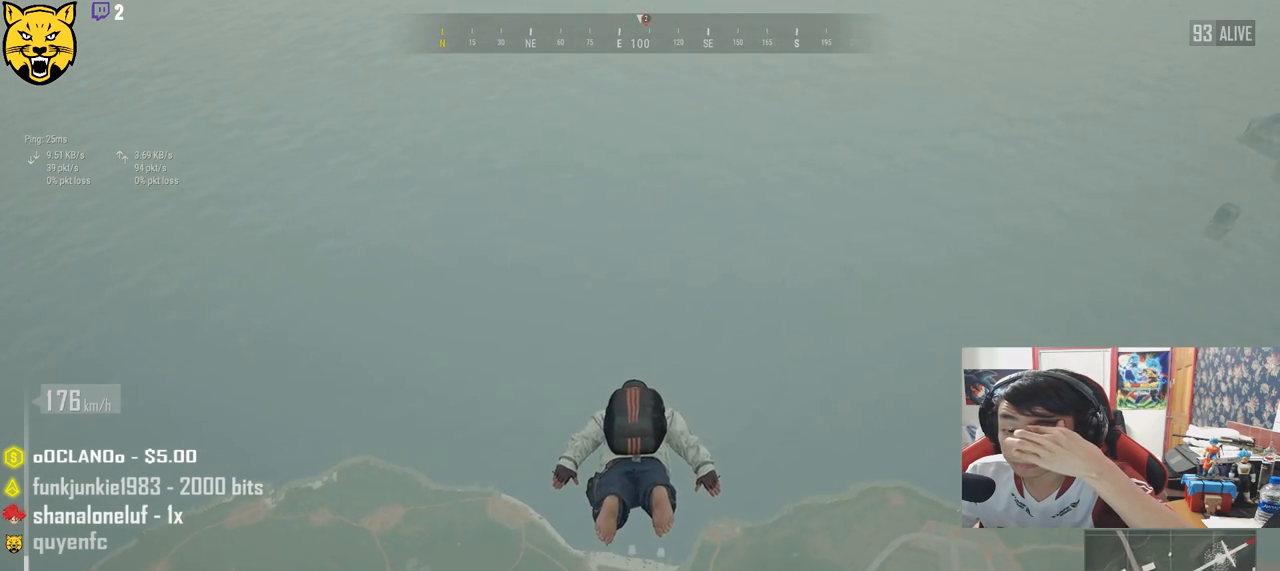
{"keys": ["w"], "mouse": [], "events": []}
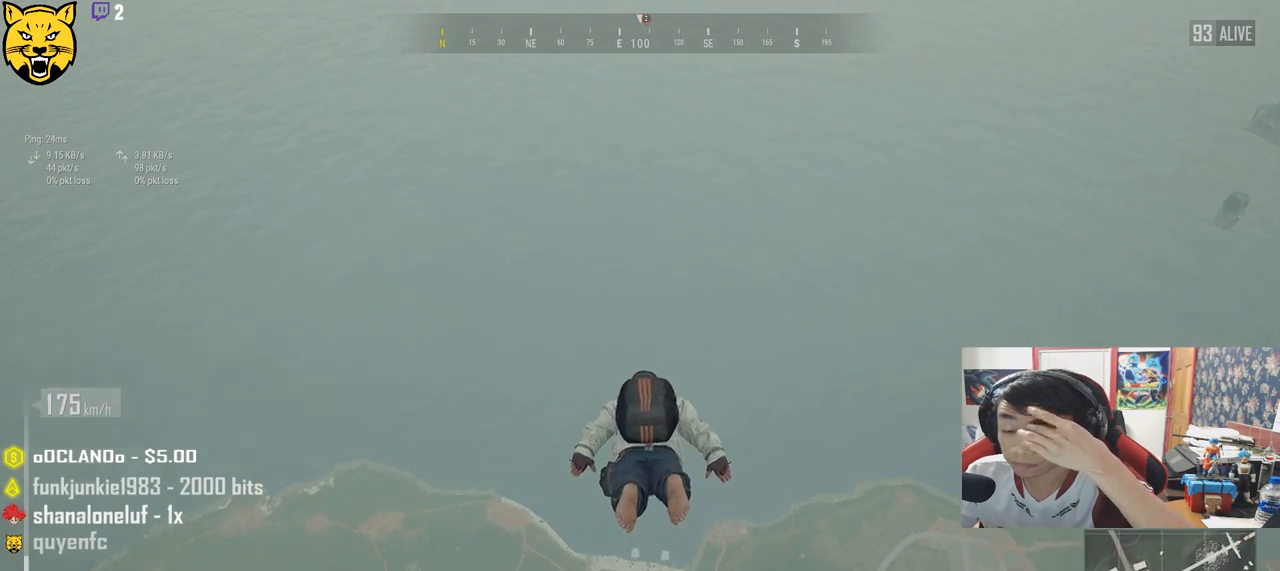
{"keys": ["w"], "mouse": [], "events": []}
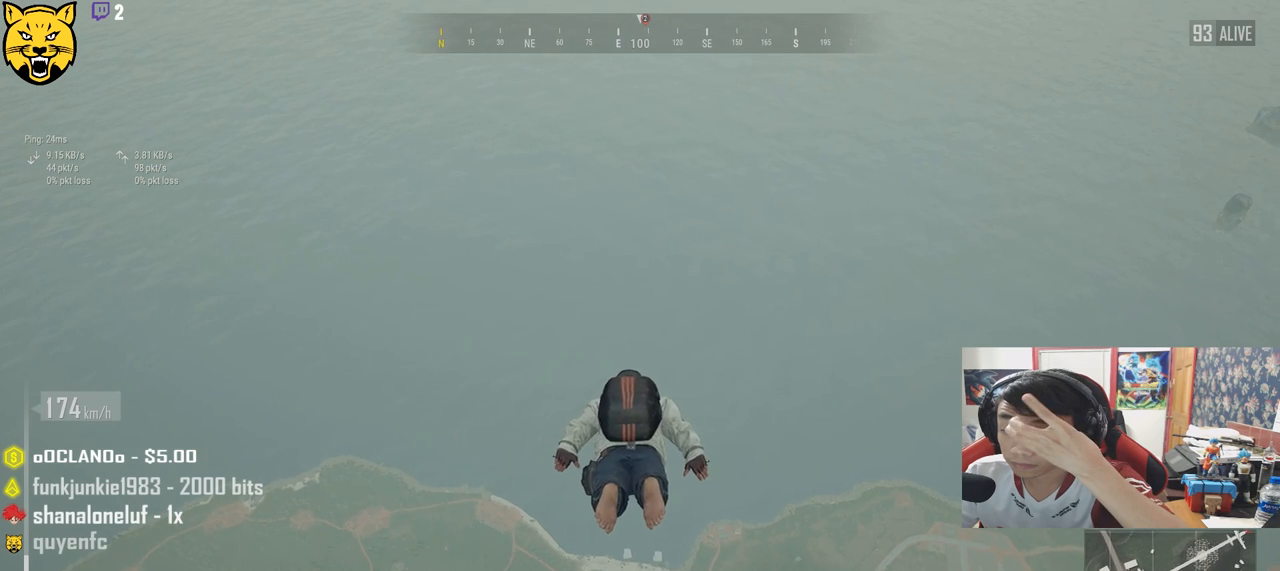
{"keys": ["w"], "mouse": [], "events": []}
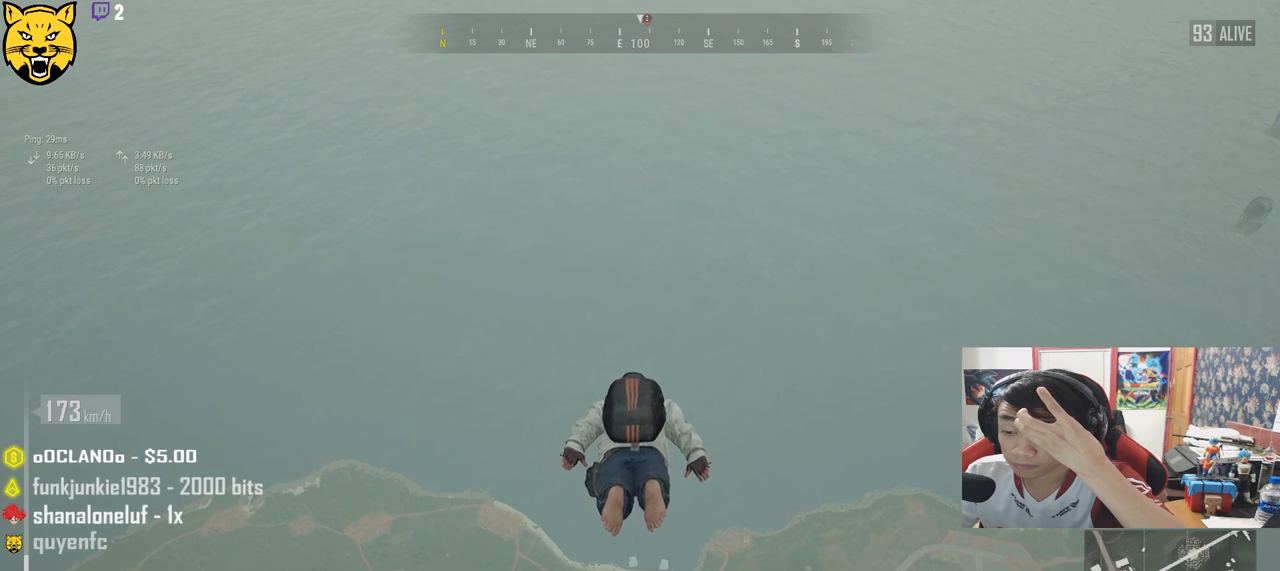
{"keys": ["w"], "mouse": [], "events": []}
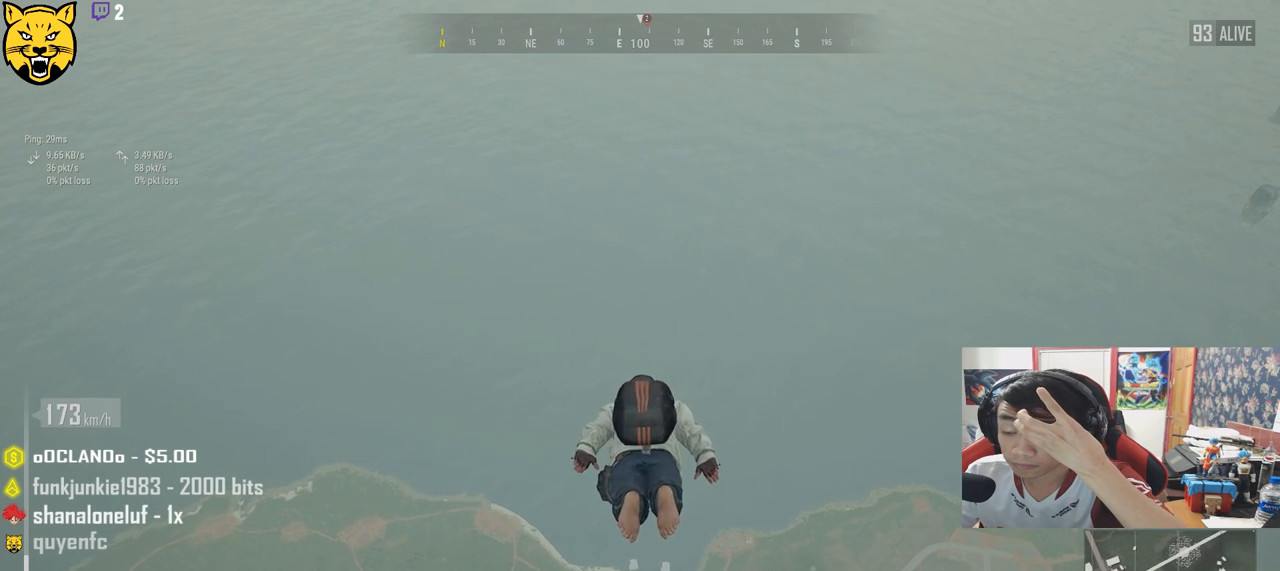
{"keys": ["w"], "mouse": [], "events": []}
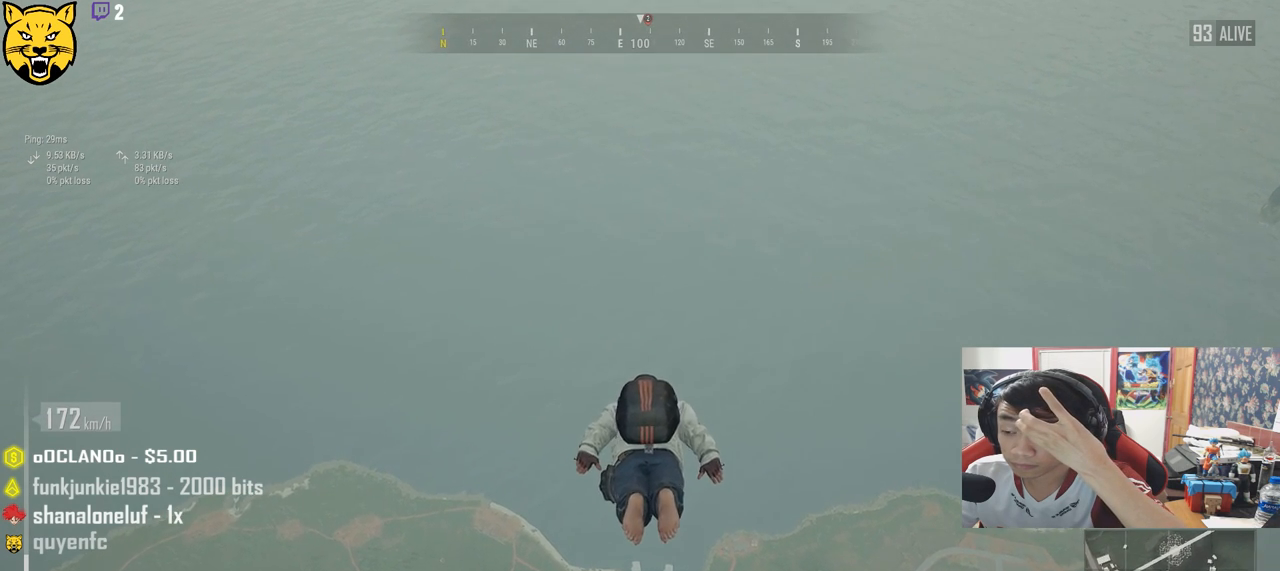
{"keys": ["w"], "mouse": [], "events": []}